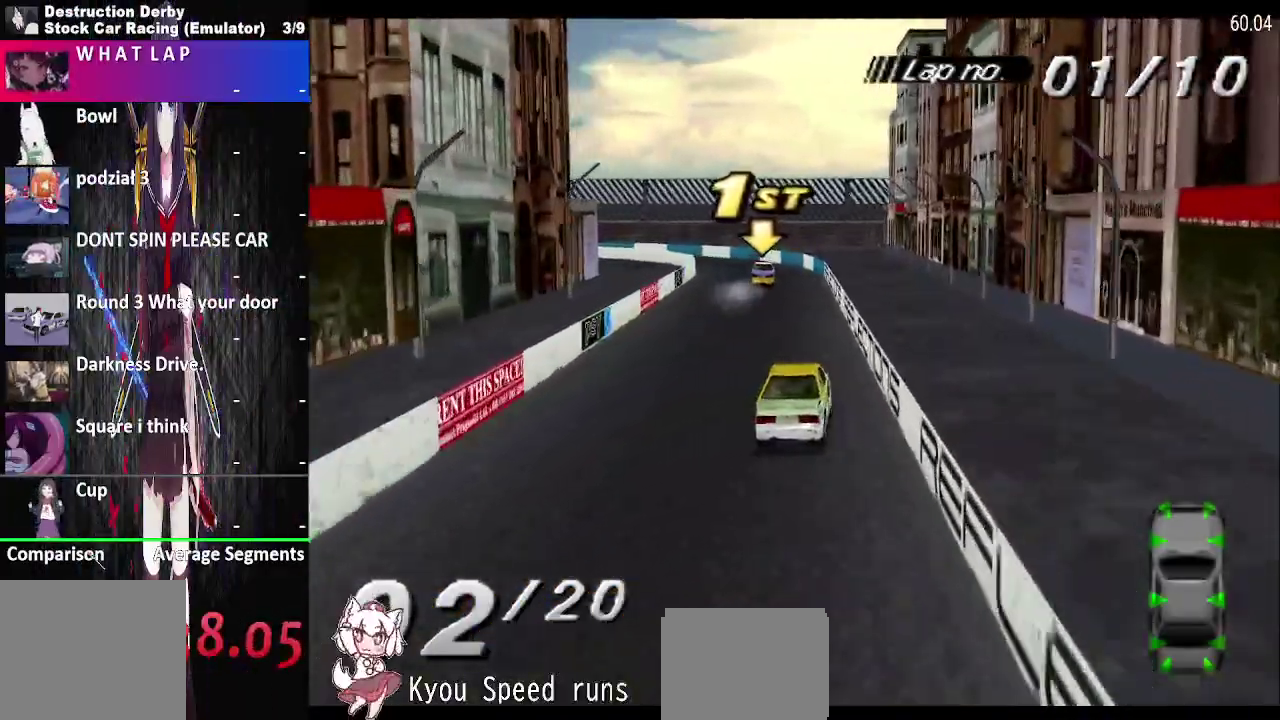
Gameplay with a controller (PlayStation layout); each line is a JSON object with the inputs held at the frame after it. "events" lists button and stick changes between this image and that frame as [ms after this image, input, new state], when the widget could be followed in between. This overlay highlights the sticks when they move; stick clicks (L3 R3) are not distinguishable. Not read: L3 R3 SQUARE left_stick.
{"buttons": ["CROSS", "DPAD_LEFT"], "right_stick": "center", "events": [[100, "DPAD_LEFT", "down"]]}
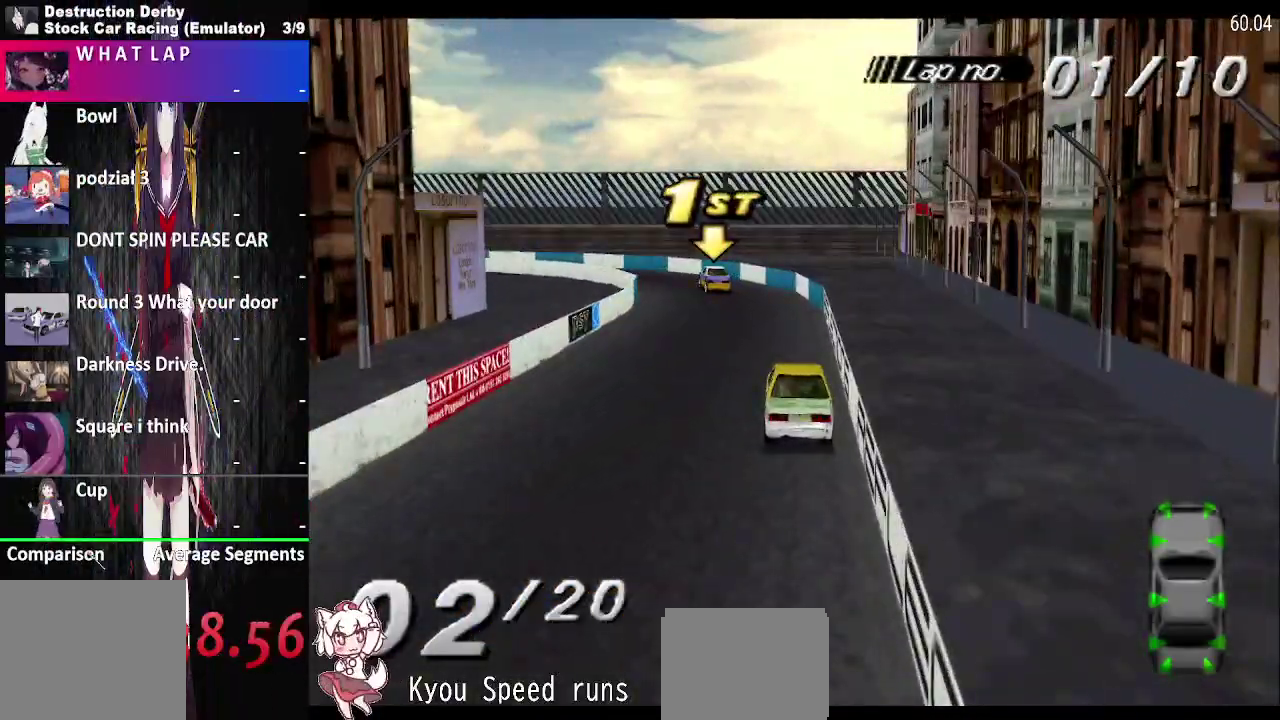
{"buttons": ["CROSS", "DPAD_LEFT"], "right_stick": "center", "events": []}
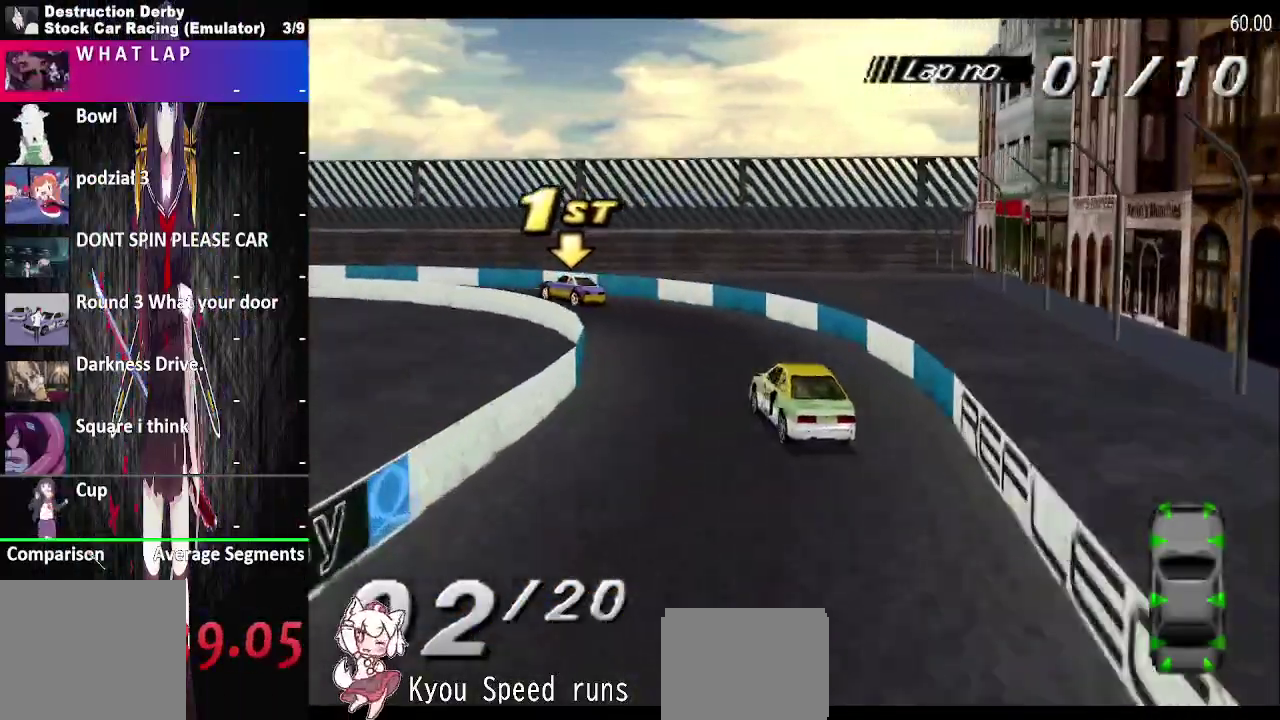
{"buttons": ["CROSS", "DPAD_LEFT"], "right_stick": "center", "events": []}
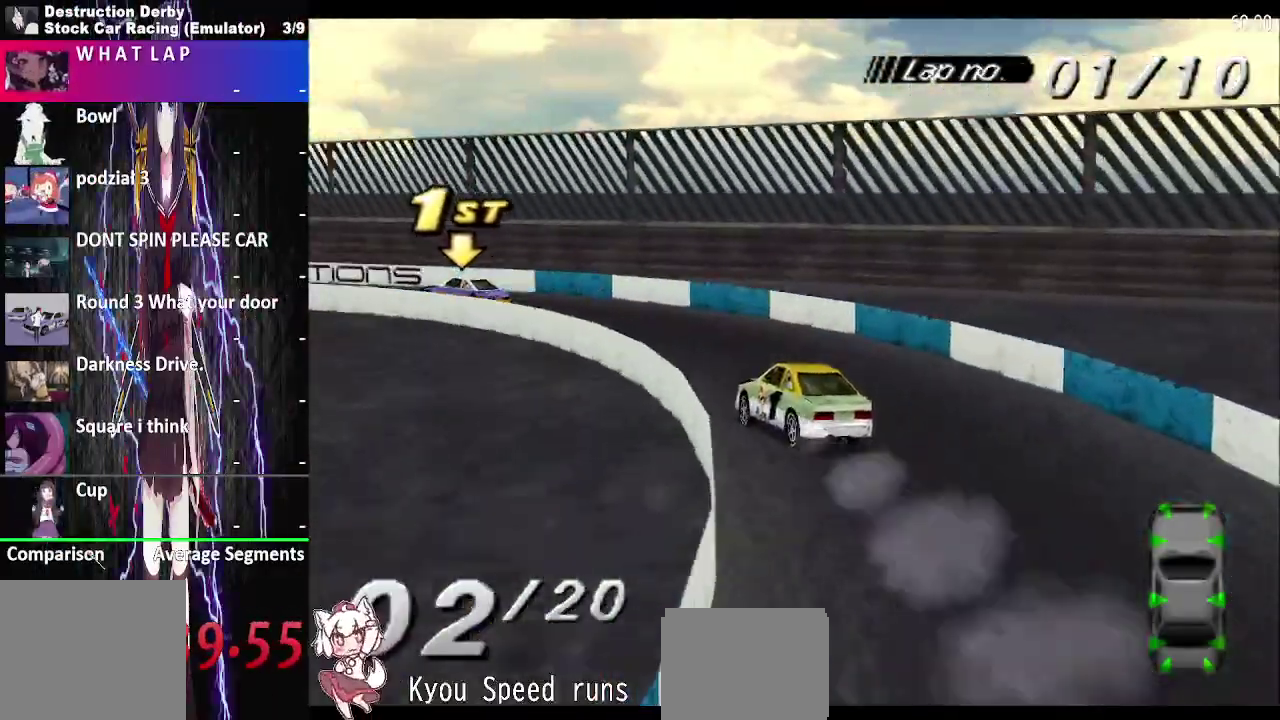
{"buttons": ["CROSS", "DPAD_LEFT"], "right_stick": "center", "events": []}
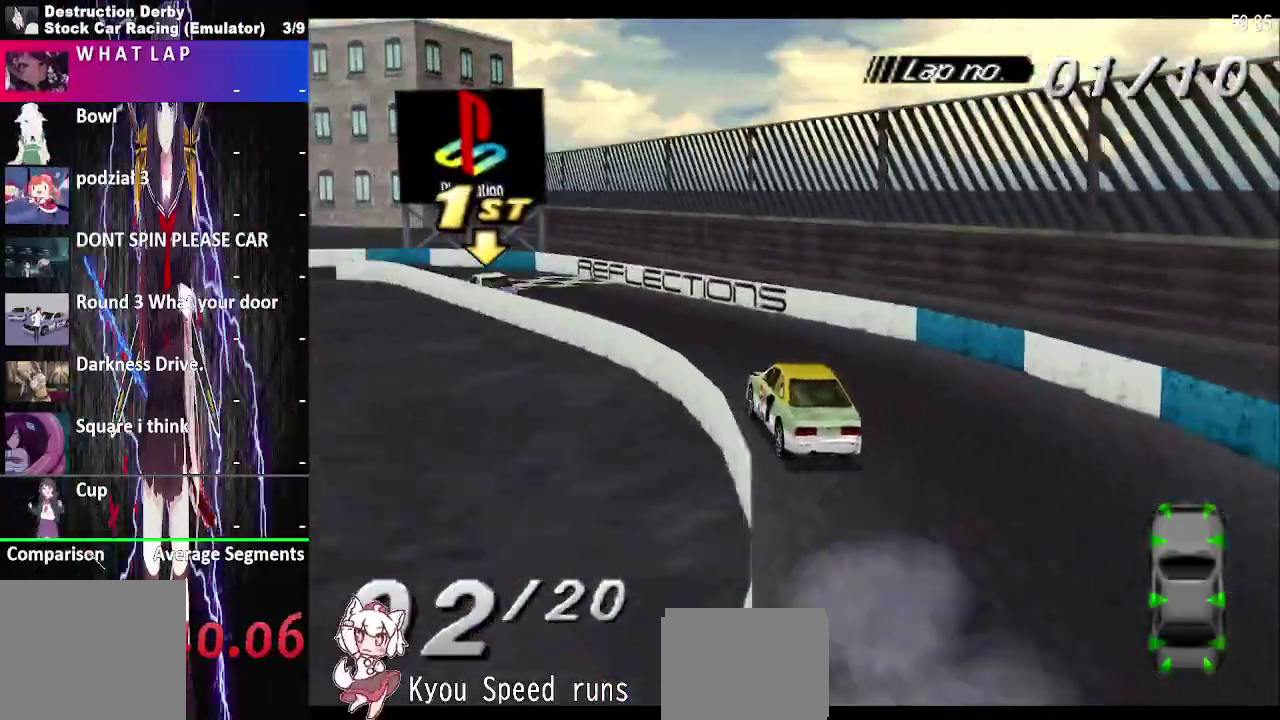
{"buttons": ["CROSS", "DPAD_LEFT"], "right_stick": "center", "events": [[50, "DPAD_LEFT", "up"], [117, "DPAD_LEFT", "down"], [300, "DPAD_LEFT", "up"], [433, "DPAD_LEFT", "down"]]}
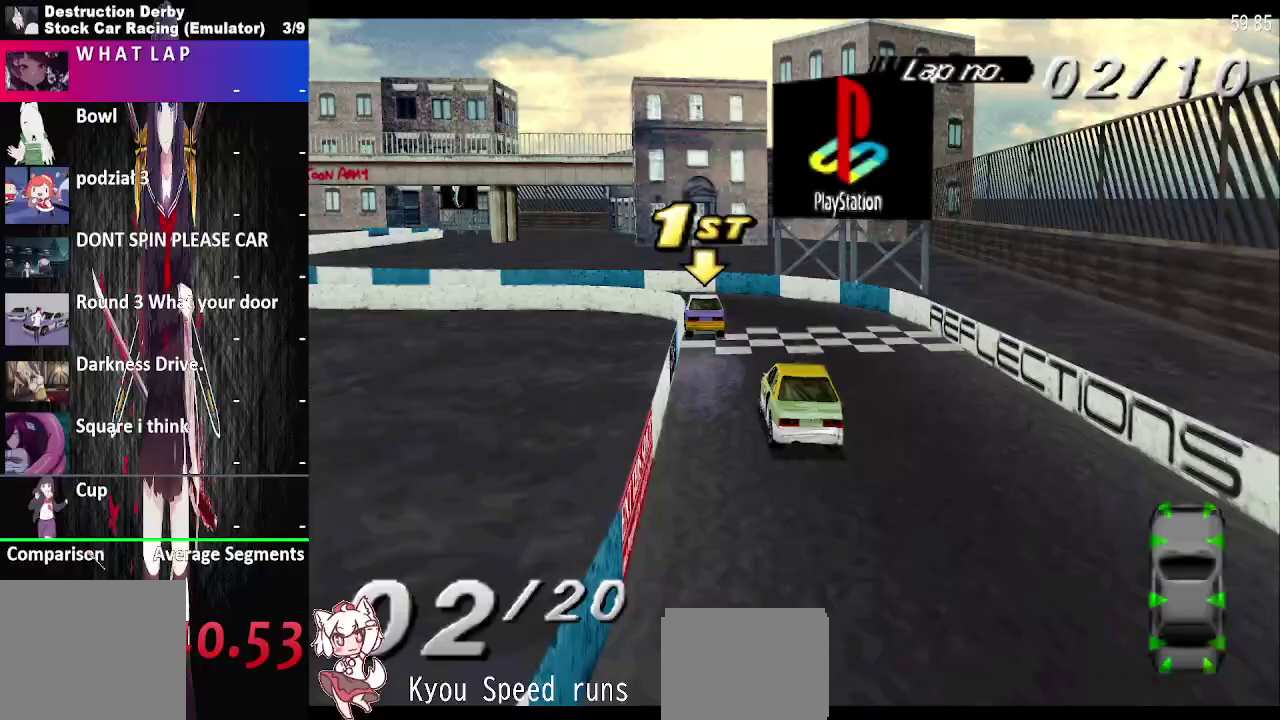
{"buttons": ["CROSS", "DPAD_LEFT"], "right_stick": "center", "events": []}
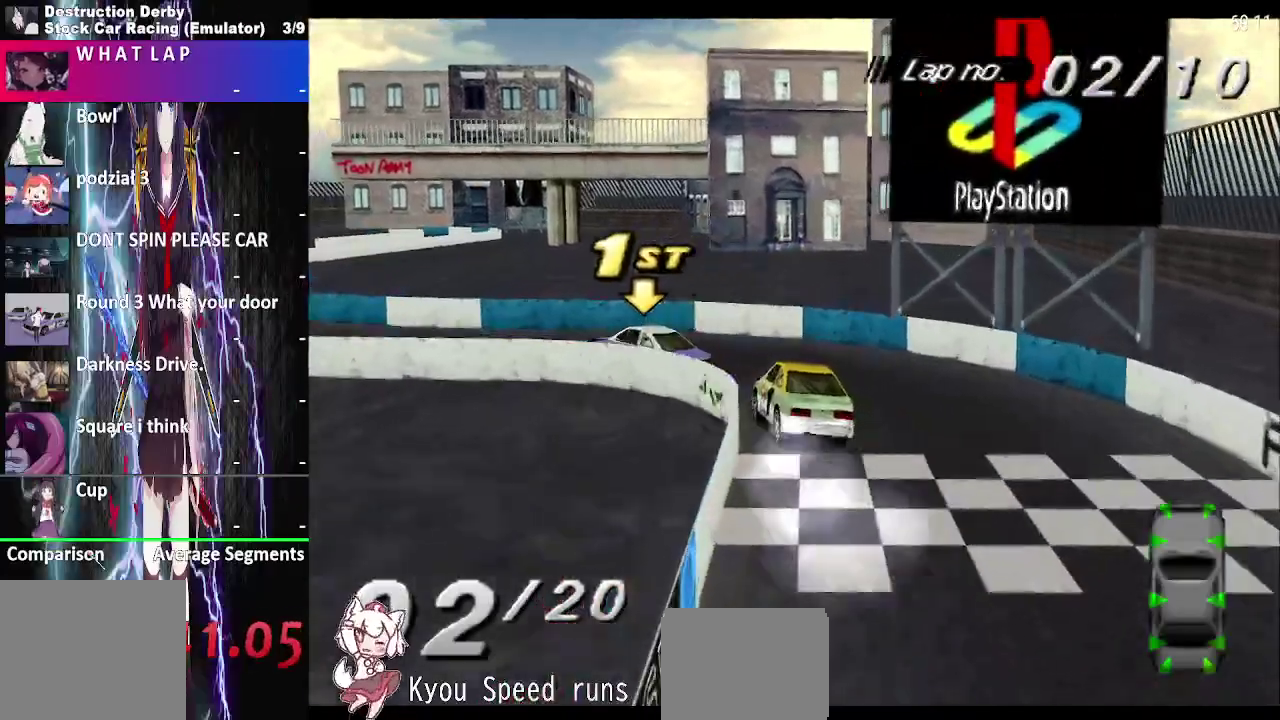
{"buttons": ["CROSS", "DPAD_LEFT"], "right_stick": "center", "events": []}